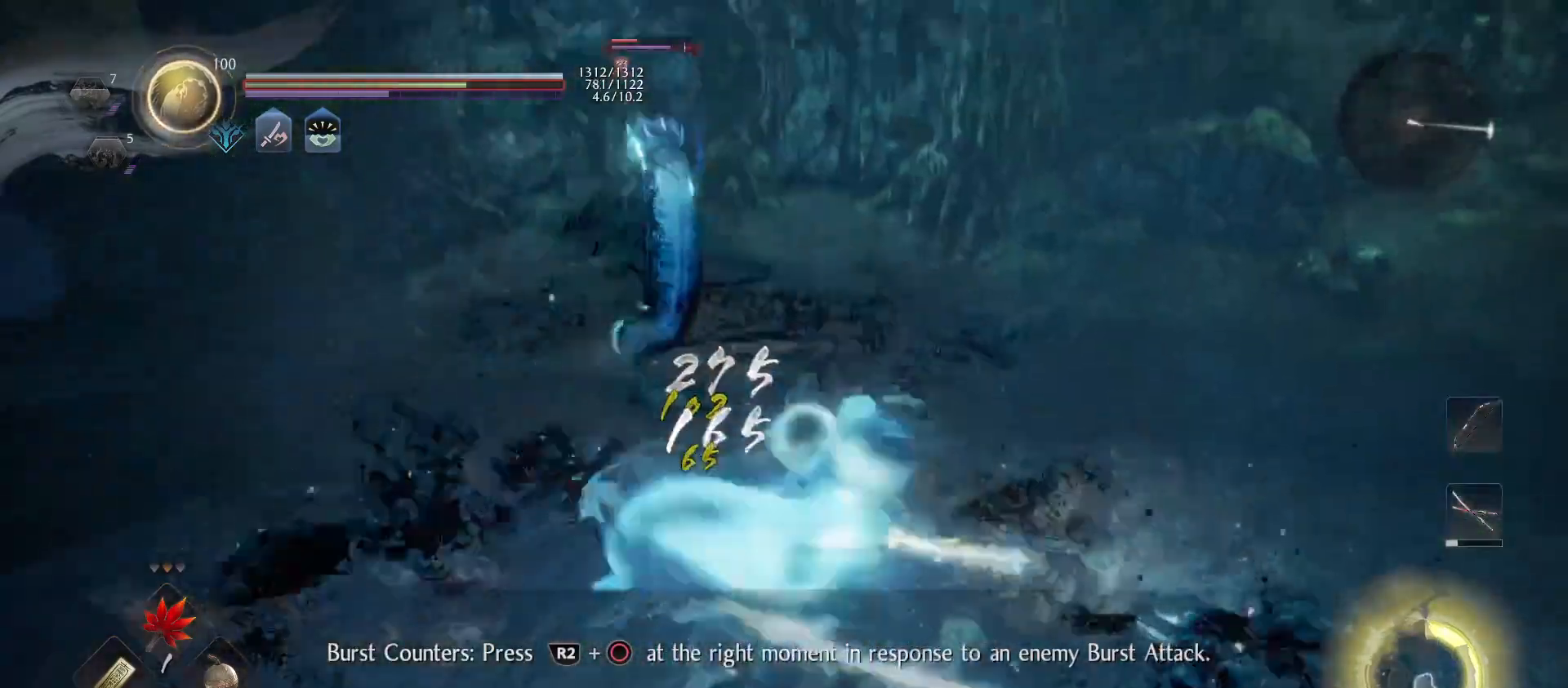
Gameplay with a controller (PlayStation layout); each line is a JSON object with the inputs held at the frame after it. "events" lists button and stick changes between this image and that frame as [ms after this image, input, new state], when the widget could be followed in between.
{"buttons": [], "left_stick": "up", "right_stick": "center", "events": [[267, "CROSS", "down"], [433, "CROSS", "up"]]}
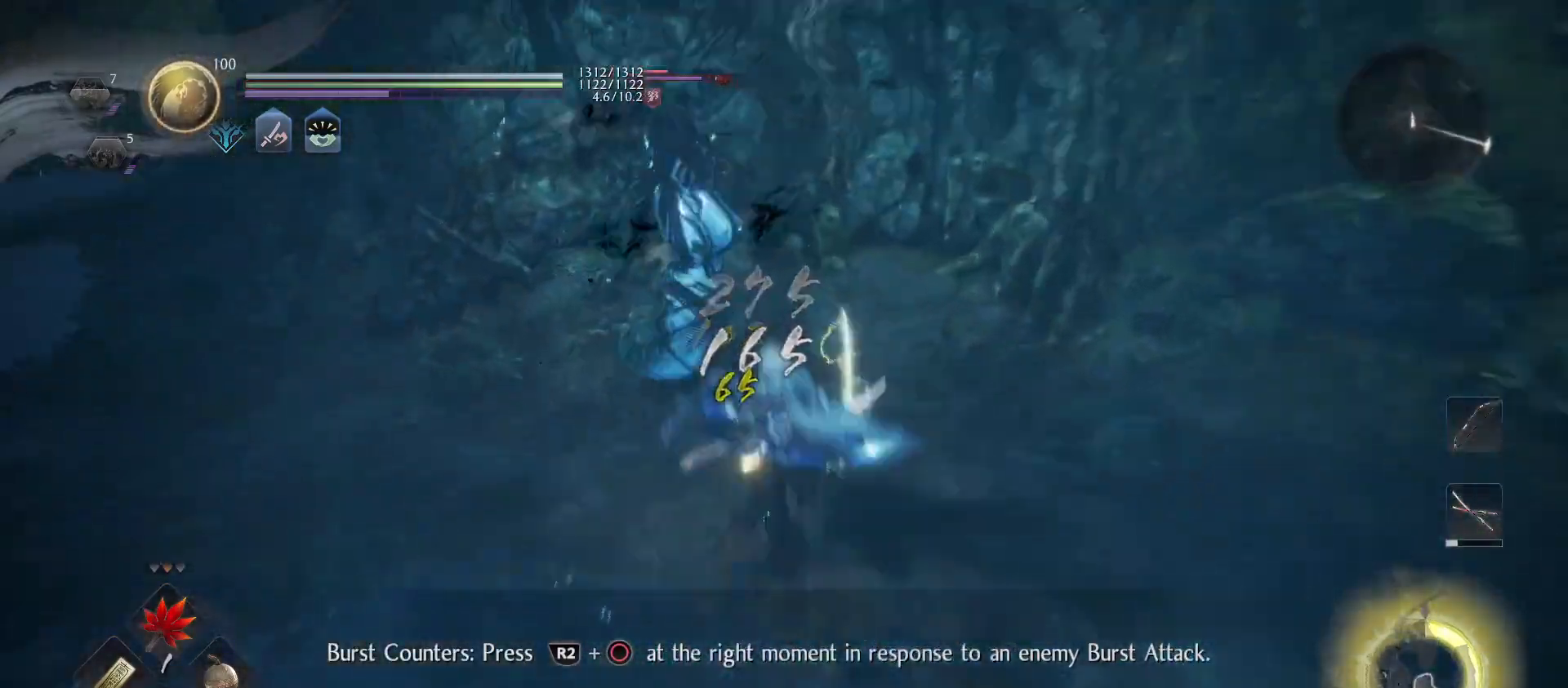
{"buttons": [], "left_stick": "center", "right_stick": "center", "events": [[33, "SQUARE", "down"], [67, "left_stick", "center"], [133, "SQUARE", "up"], [200, "SQUARE", "down"], [300, "SQUARE", "up"], [367, "SQUARE", "down"], [500, "SQUARE", "up"]]}
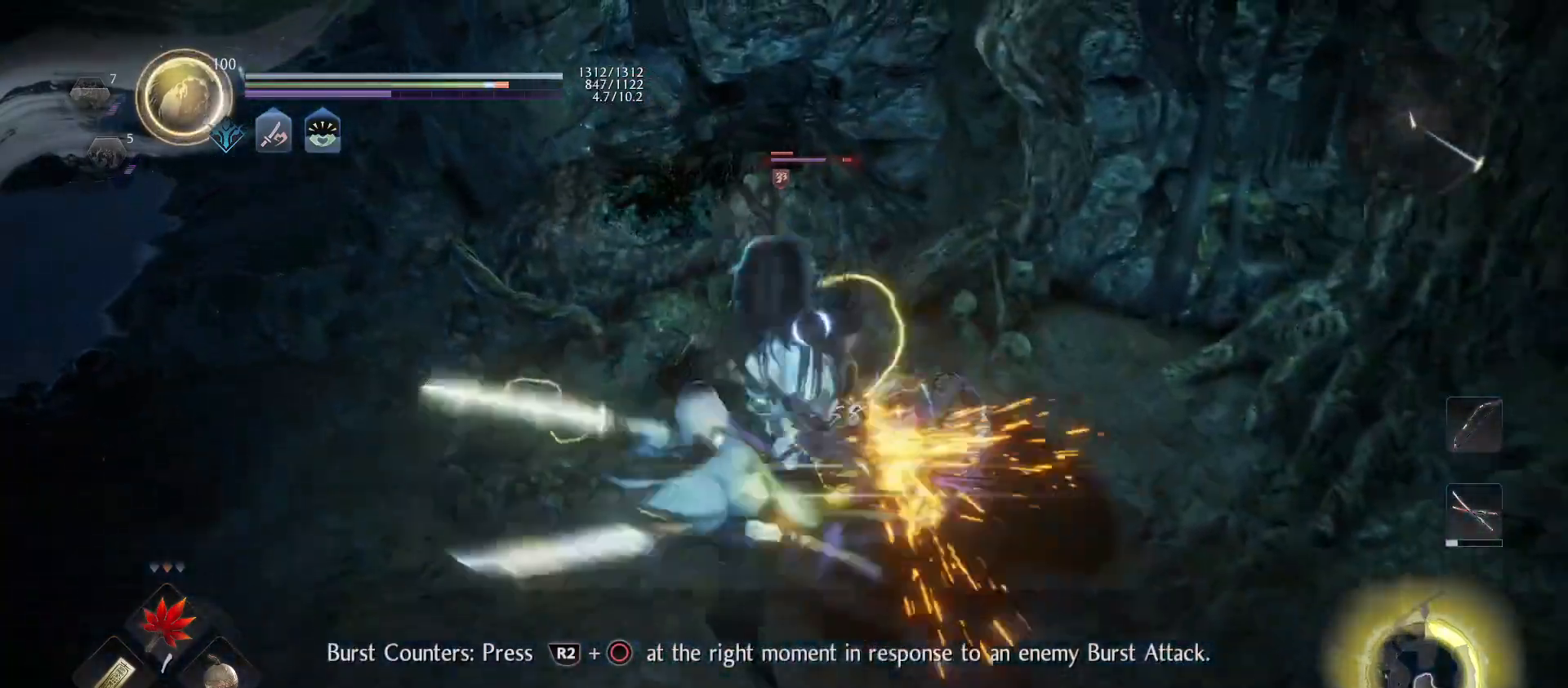
{"buttons": [], "left_stick": "down-right", "right_stick": "center", "events": [[67, "SQUARE", "down"], [100, "left_stick", "left"], [167, "SQUARE", "up"], [233, "left_stick", "down"], [300, "left_stick", "down-right"]]}
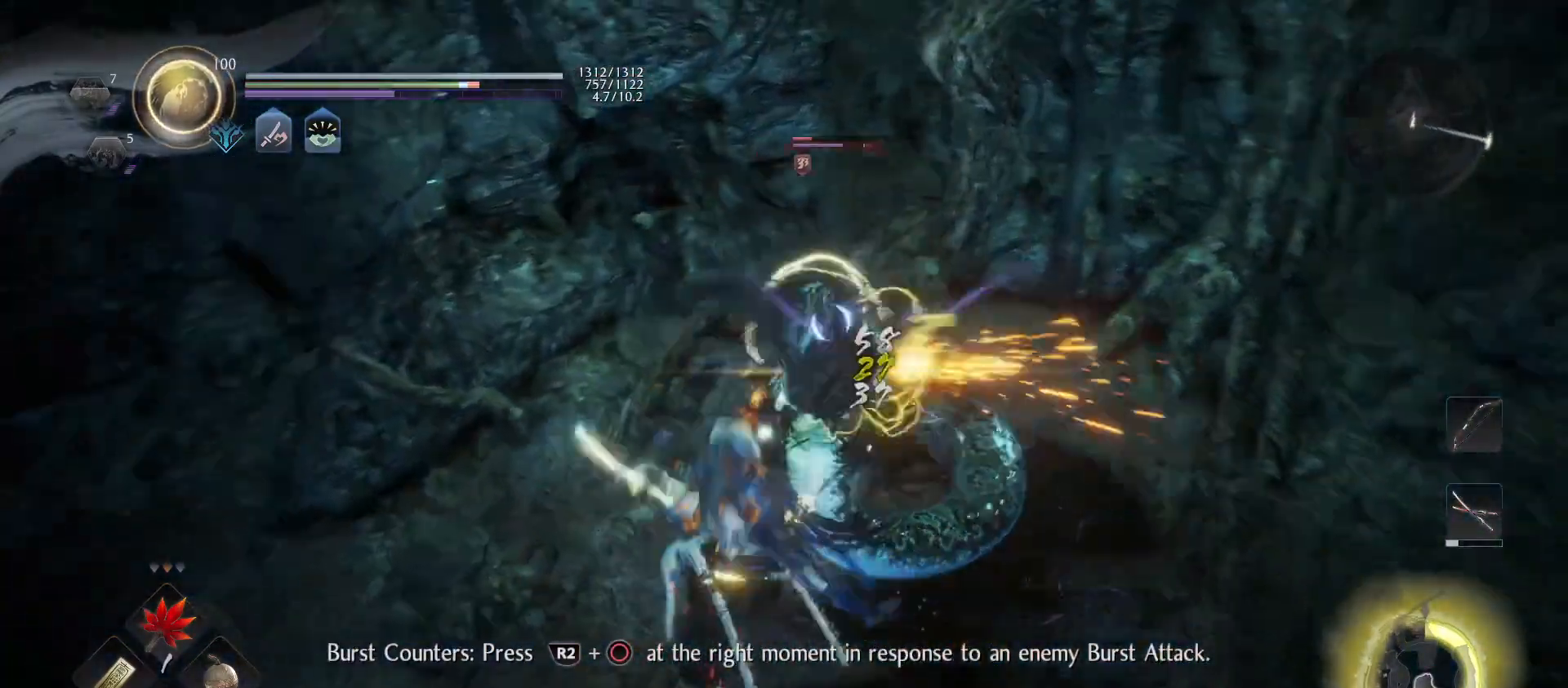
{"buttons": ["L1"], "left_stick": "up-right", "right_stick": "center", "events": [[233, "CROSS", "down"], [267, "R1", "down"], [300, "L1", "down"], [367, "CROSS", "up"], [433, "R1", "up"], [500, "left_stick", "up-right"]]}
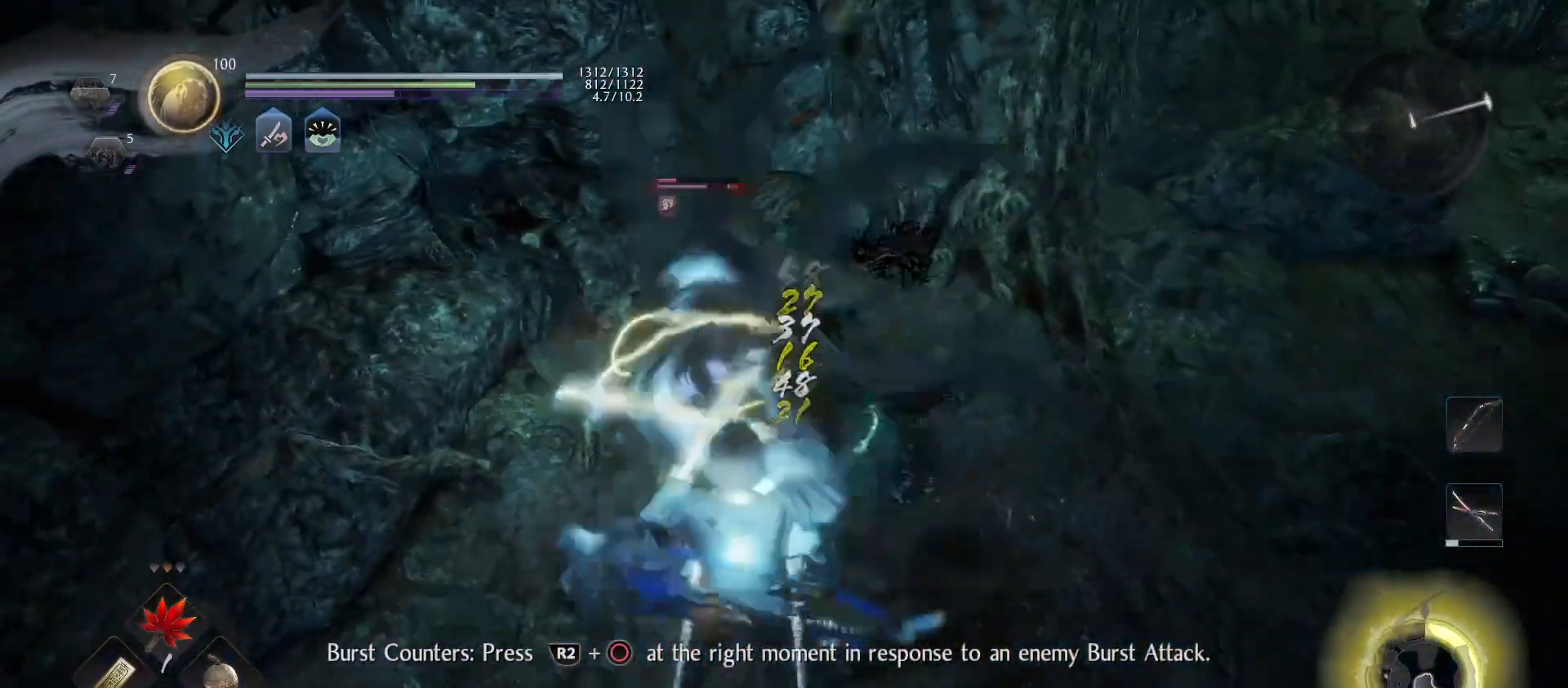
{"buttons": [], "left_stick": "up-right", "right_stick": "center", "events": [[133, "CROSS", "down"], [300, "CROSS", "up"], [467, "L1", "up"]]}
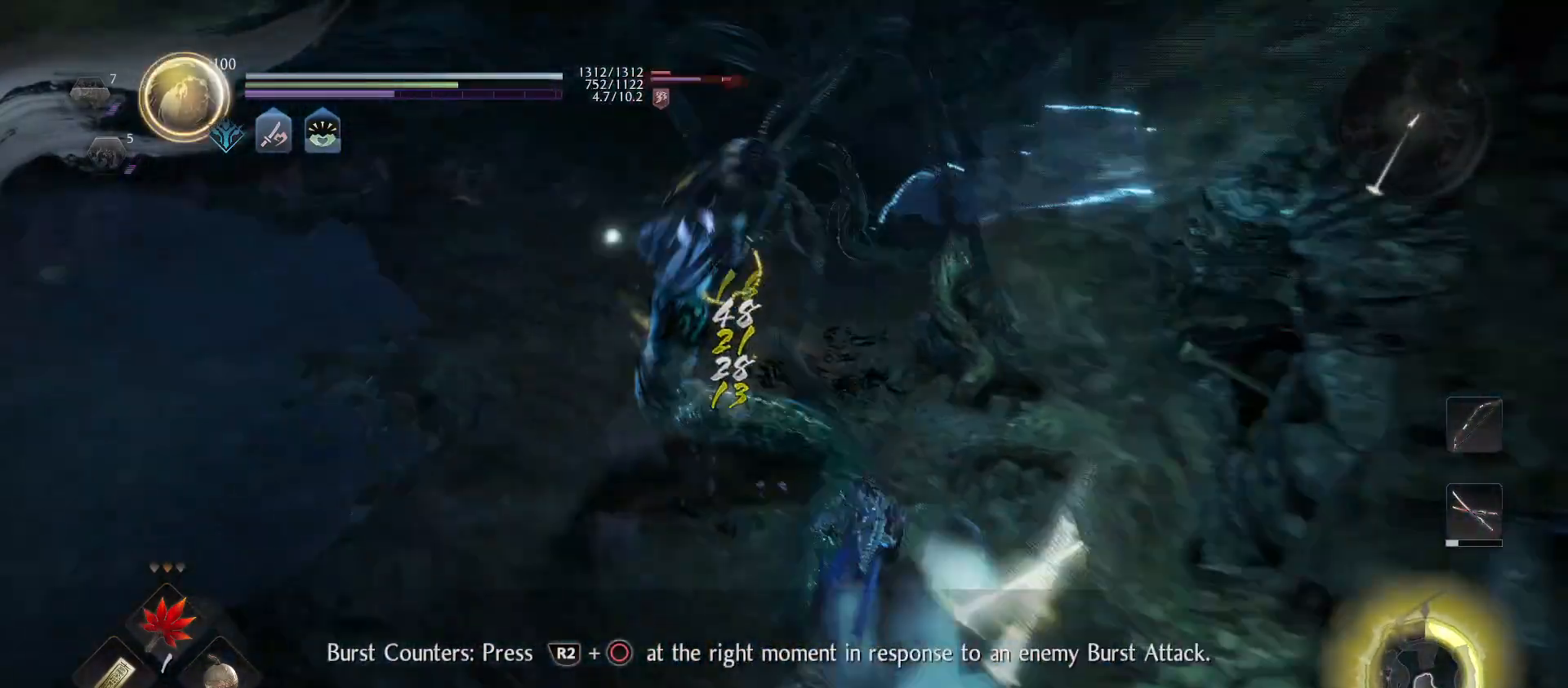
{"buttons": [], "left_stick": "up", "right_stick": "center", "events": [[100, "L1", "down"], [167, "left_stick", "up"], [300, "CROSS", "down"], [433, "CROSS", "up"], [500, "L1", "up"]]}
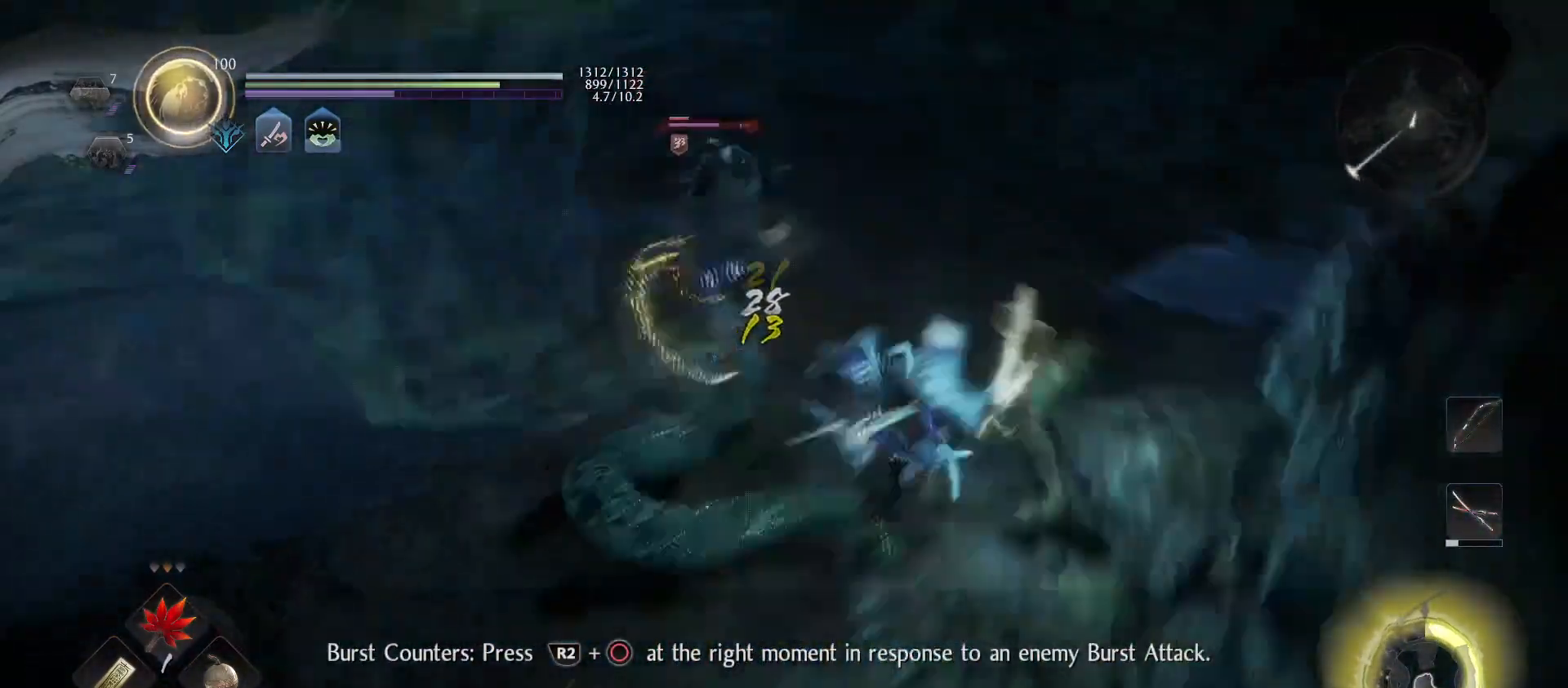
{"buttons": ["SQUARE"], "left_stick": "up-left", "right_stick": "center", "events": [[133, "SQUARE", "down"], [133, "left_stick", "up-left"], [233, "SQUARE", "up"], [300, "SQUARE", "down"], [433, "SQUARE", "up"], [500, "SQUARE", "down"]]}
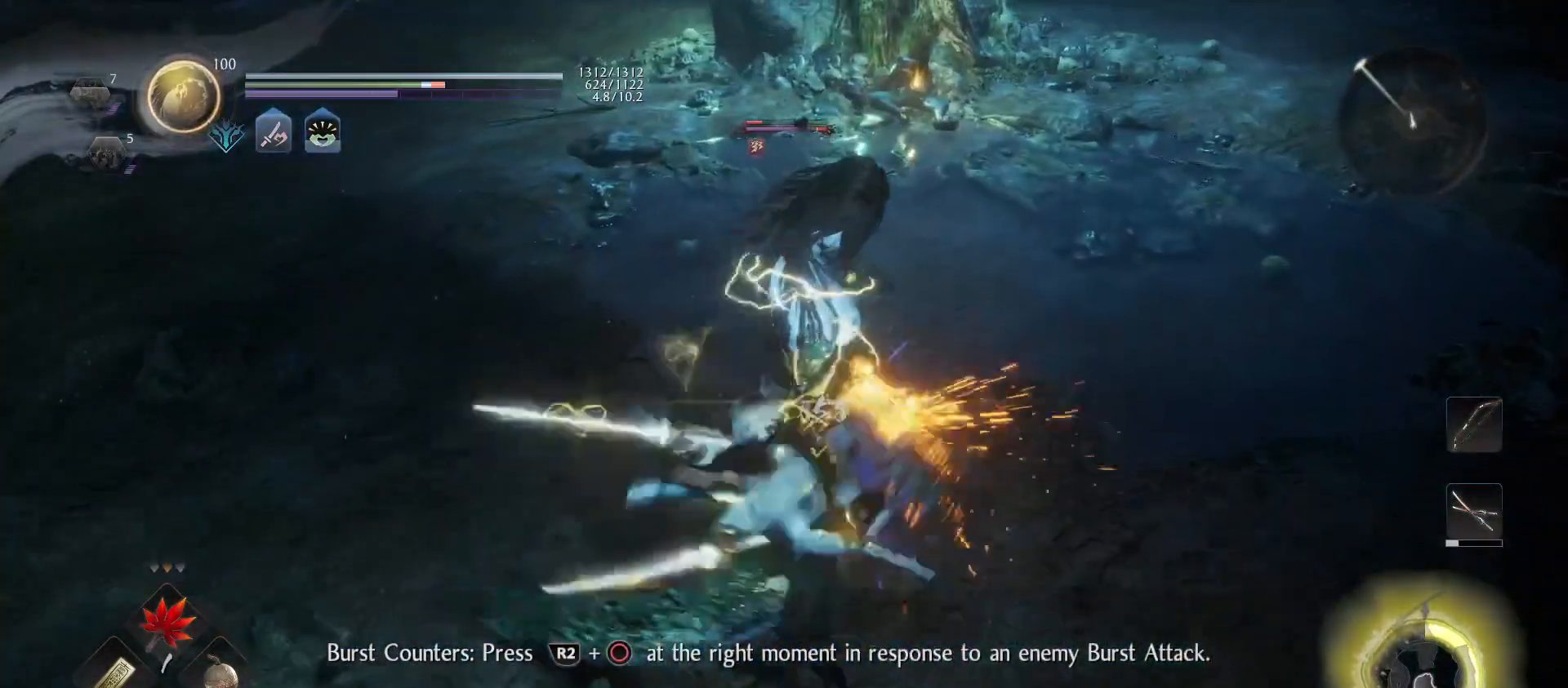
{"buttons": ["SQUARE"], "left_stick": "up", "right_stick": "center", "events": [[133, "SQUARE", "up"], [133, "left_stick", "up"], [200, "SQUARE", "down"], [333, "SQUARE", "up"], [400, "SQUARE", "down"]]}
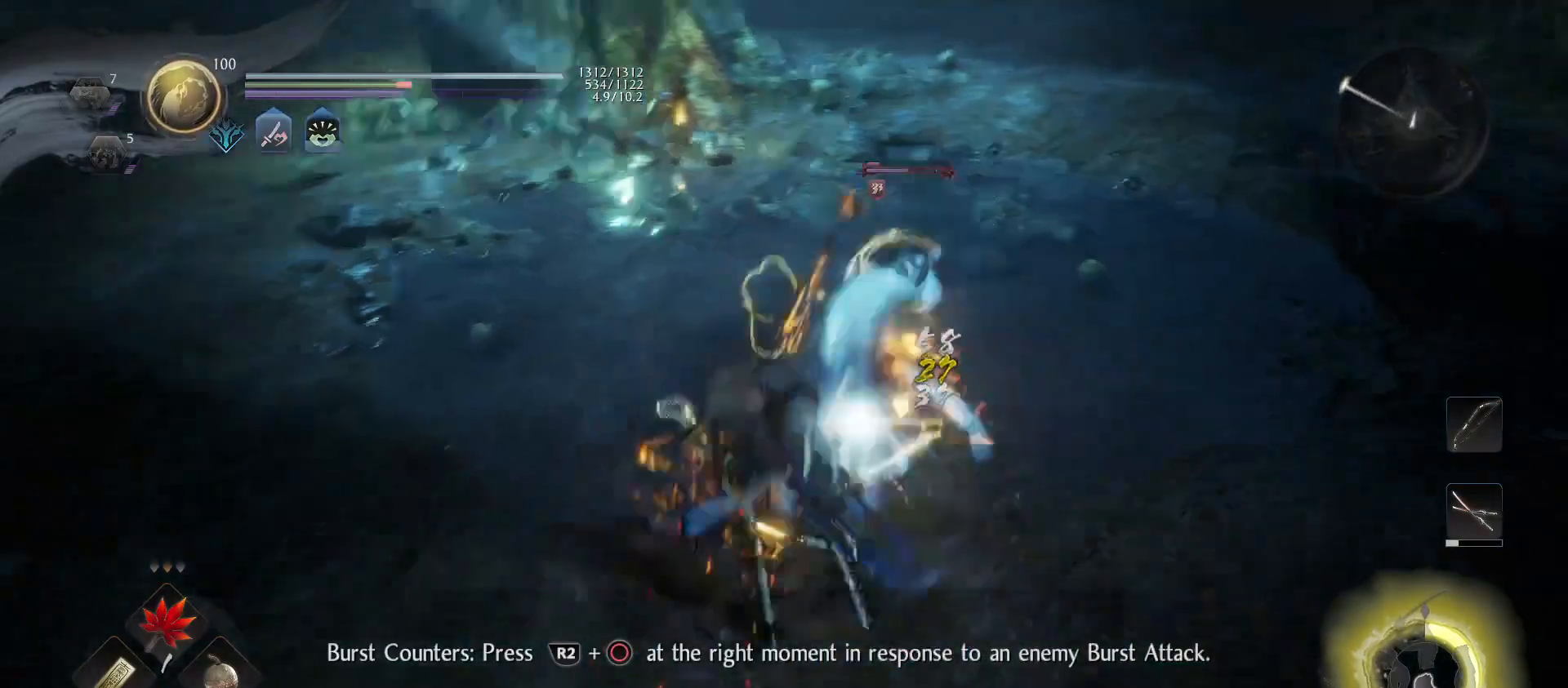
{"buttons": [], "left_stick": "up", "right_stick": "center", "events": [[33, "SQUARE", "up"], [100, "SQUARE", "down"], [233, "SQUARE", "up"]]}
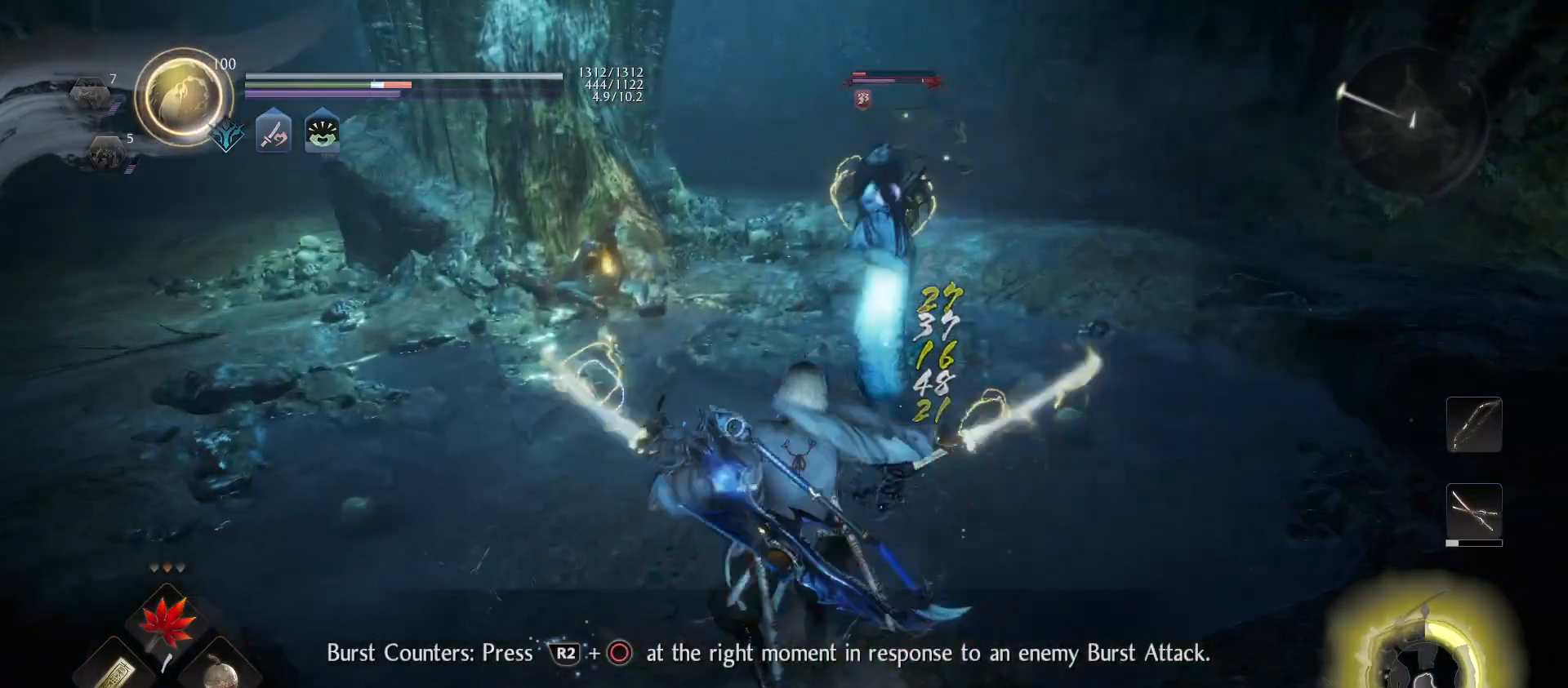
{"buttons": ["SQUARE"], "left_stick": "up", "right_stick": "center", "events": [[267, "CROSS", "down"], [267, "R1", "down"], [333, "CROSS", "up"], [367, "R1", "up"], [467, "SQUARE", "down"]]}
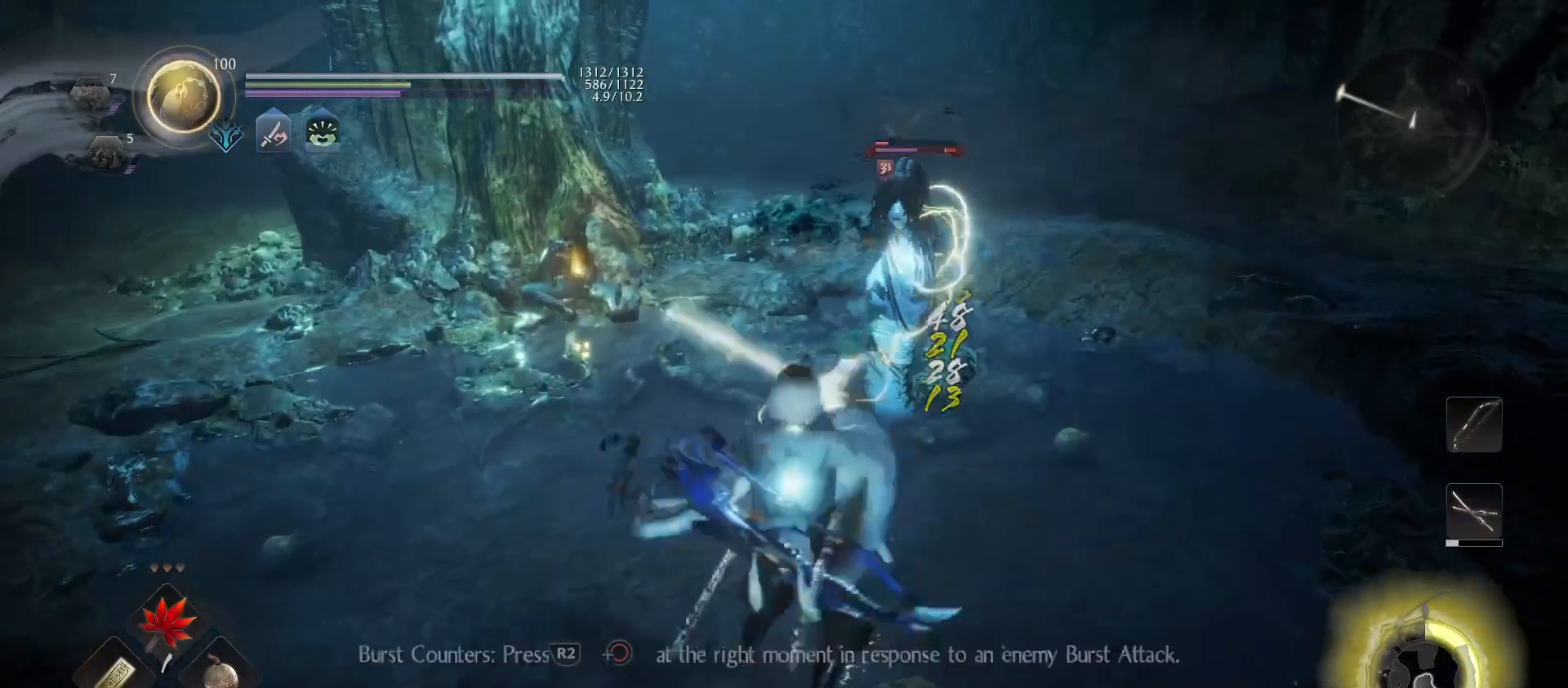
{"buttons": ["SQUARE"], "left_stick": "up", "right_stick": "center", "events": [[100, "SQUARE", "up"], [167, "SQUARE", "down"], [300, "SQUARE", "up"], [400, "SQUARE", "down"]]}
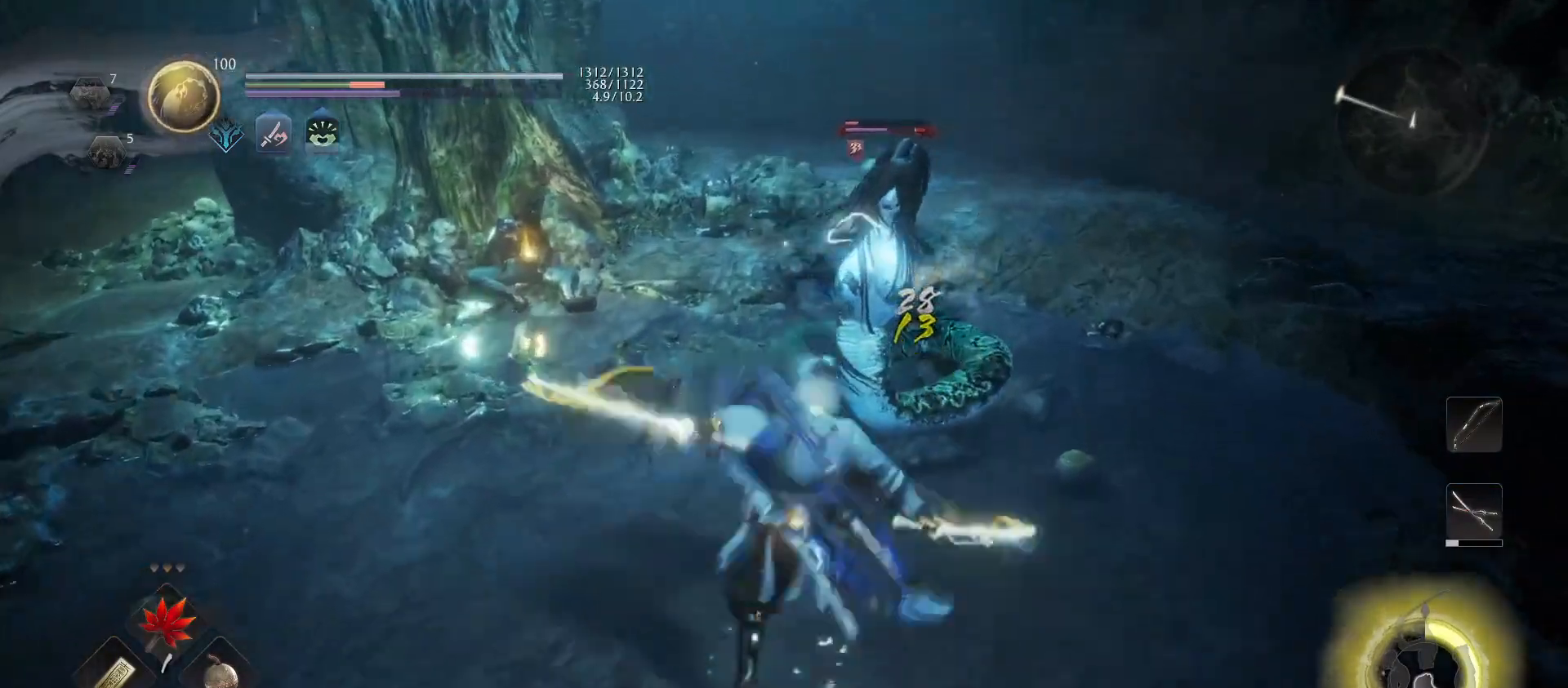
{"buttons": [], "left_stick": "up-right", "right_stick": "center", "events": [[33, "SQUARE", "up"], [400, "left_stick", "up-right"]]}
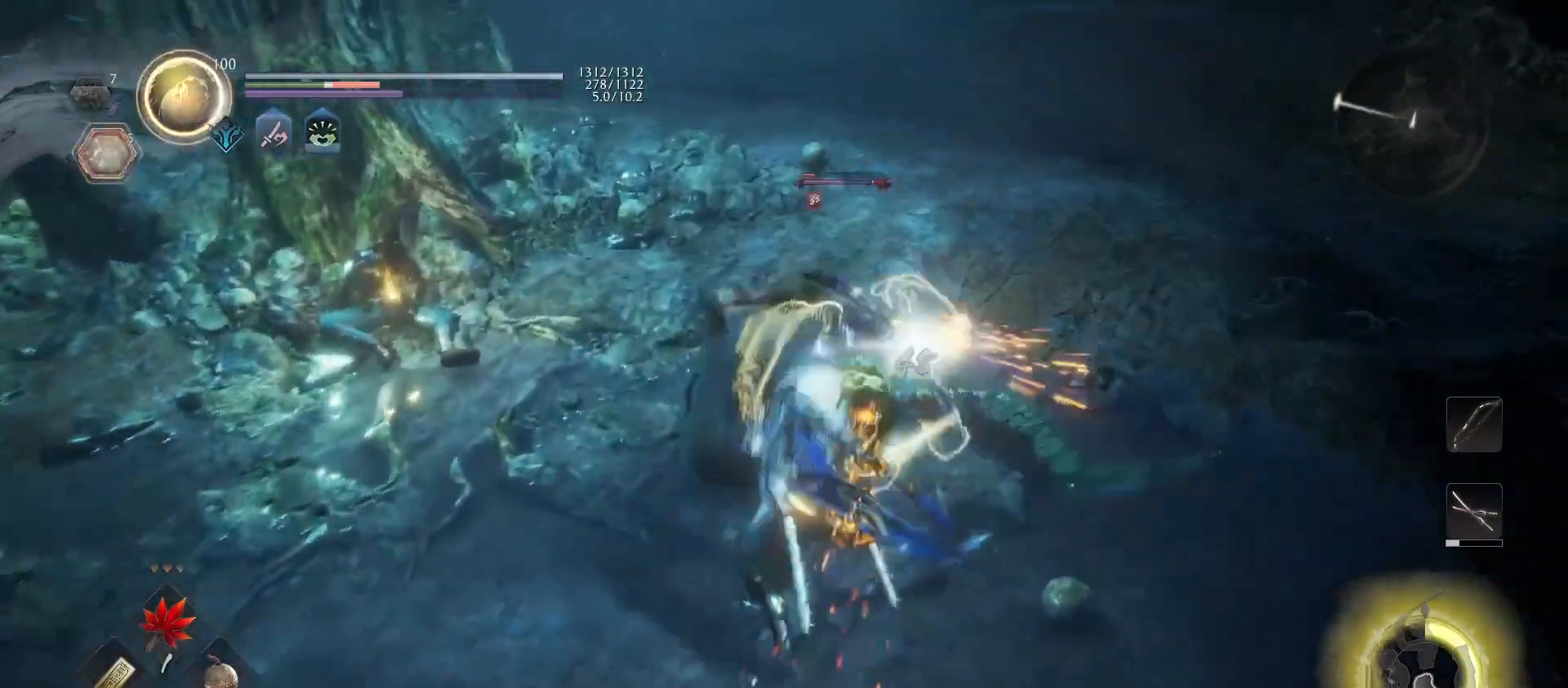
{"buttons": ["L1"], "left_stick": "up-right", "right_stick": "center", "events": [[67, "left_stick", "right"], [100, "CROSS", "down"], [167, "L1", "down"], [200, "CROSS", "up"], [233, "left_stick", "up-right"]]}
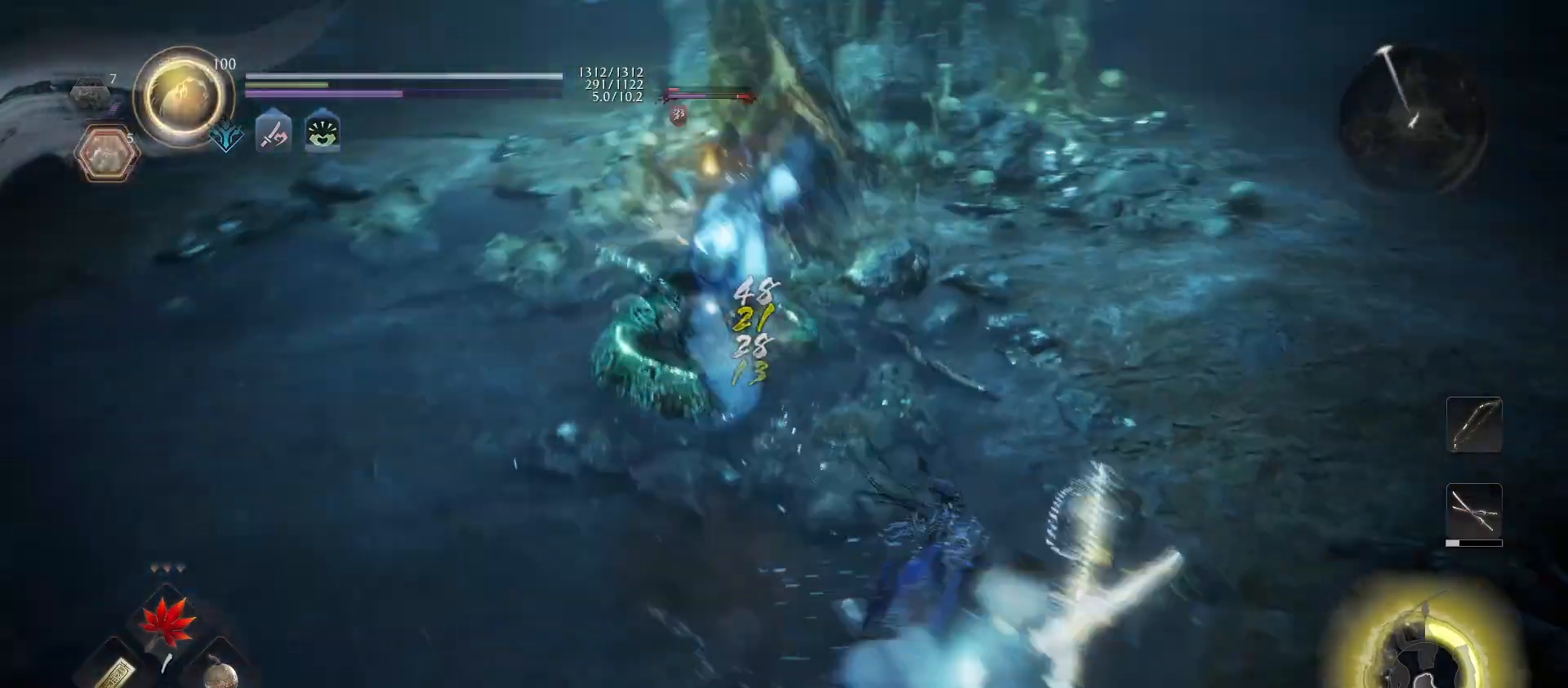
{"buttons": ["L1"], "left_stick": "up-right", "right_stick": "center", "events": []}
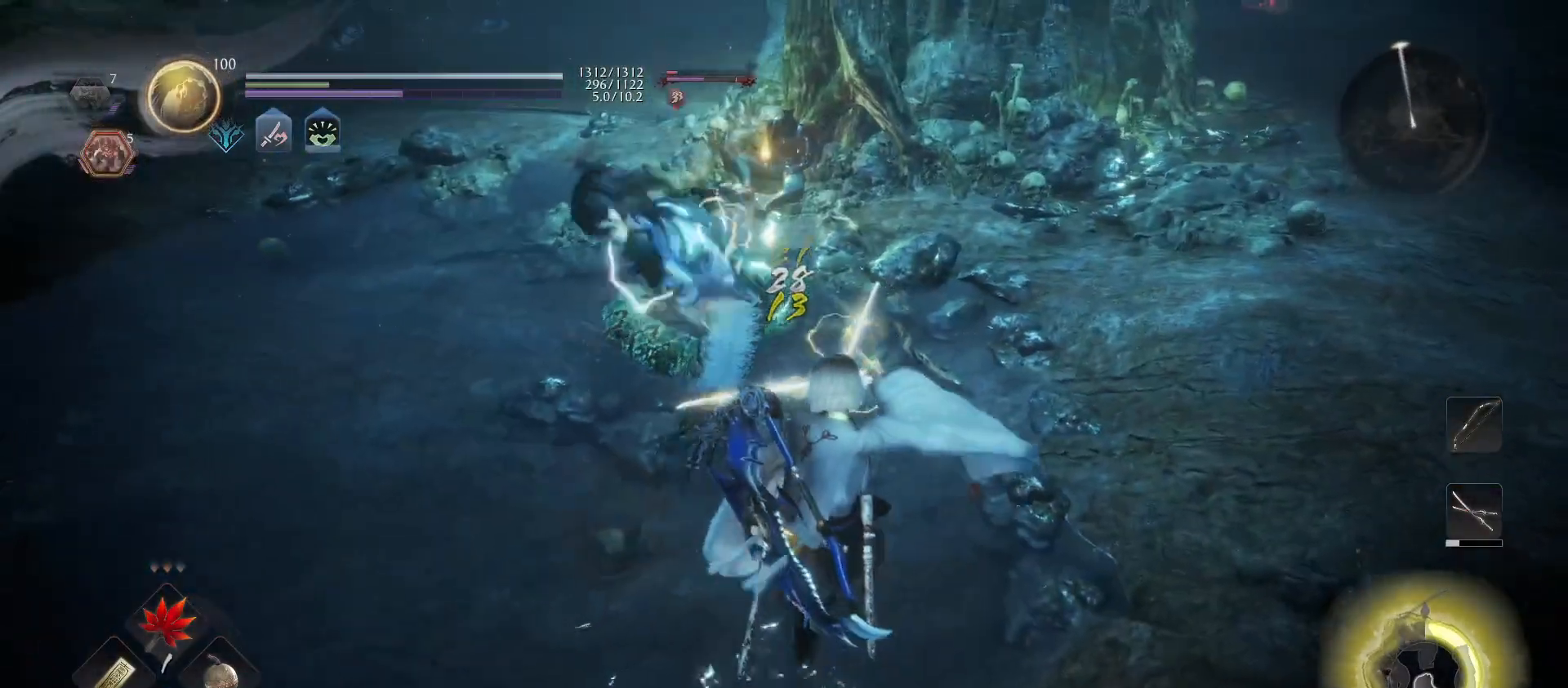
{"buttons": [], "left_stick": "up-right", "right_stick": "center", "events": [[167, "CROSS", "down"], [300, "CROSS", "up"], [500, "L1", "up"]]}
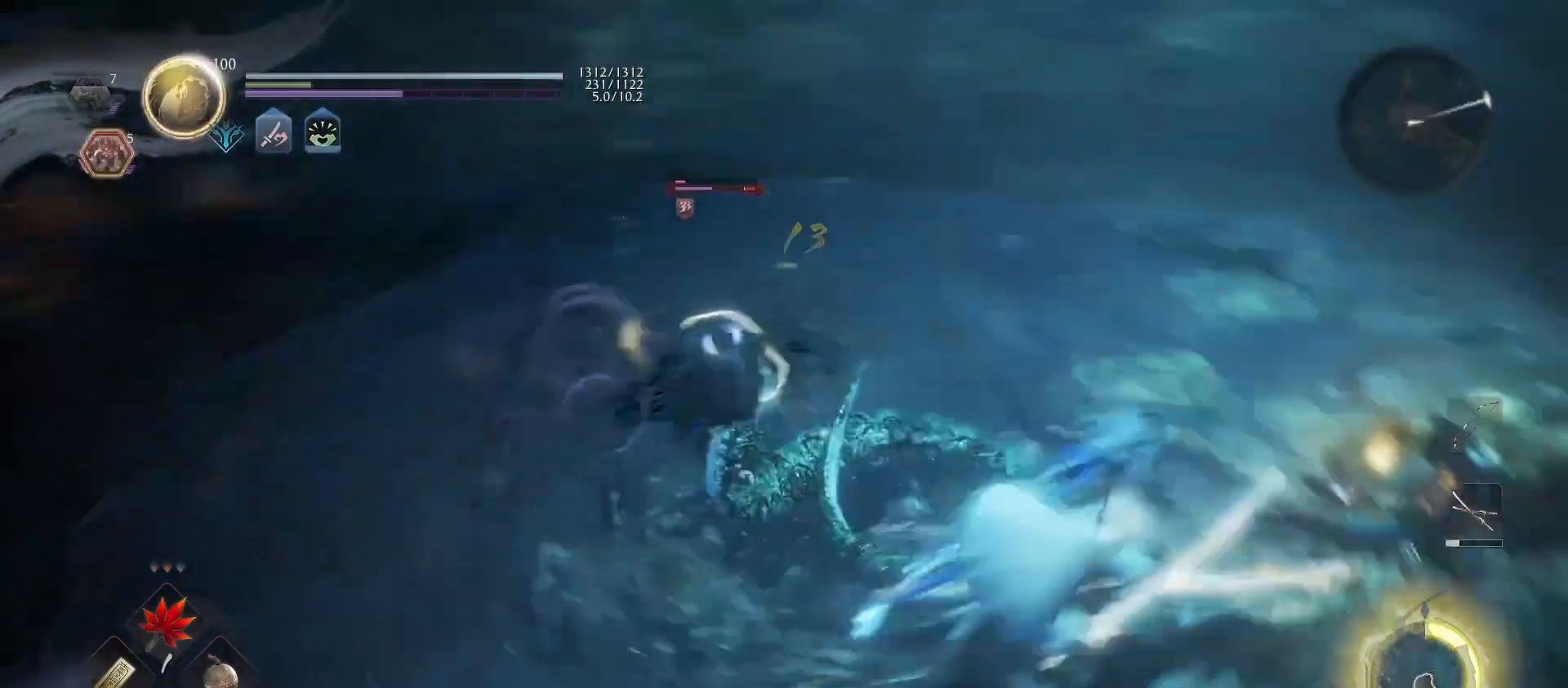
{"buttons": ["SQUARE"], "left_stick": "up-right", "right_stick": "center", "events": [[200, "SQUARE", "down"], [333, "SQUARE", "up"], [400, "SQUARE", "down"]]}
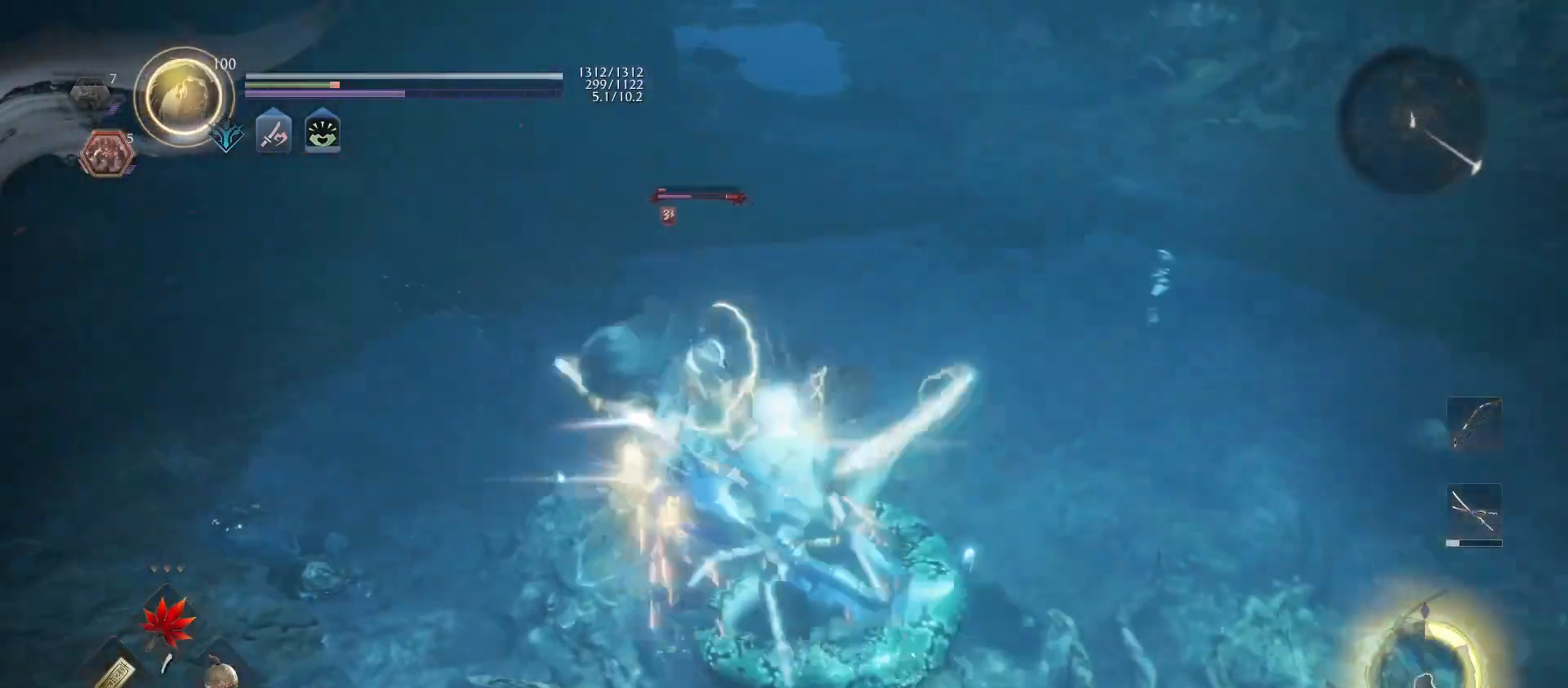
{"buttons": ["SQUARE"], "left_stick": "up-right", "right_stick": "center", "events": [[33, "SQUARE", "up"], [100, "SQUARE", "down"], [200, "SQUARE", "up"], [267, "SQUARE", "down"], [400, "SQUARE", "up"], [467, "SQUARE", "down"]]}
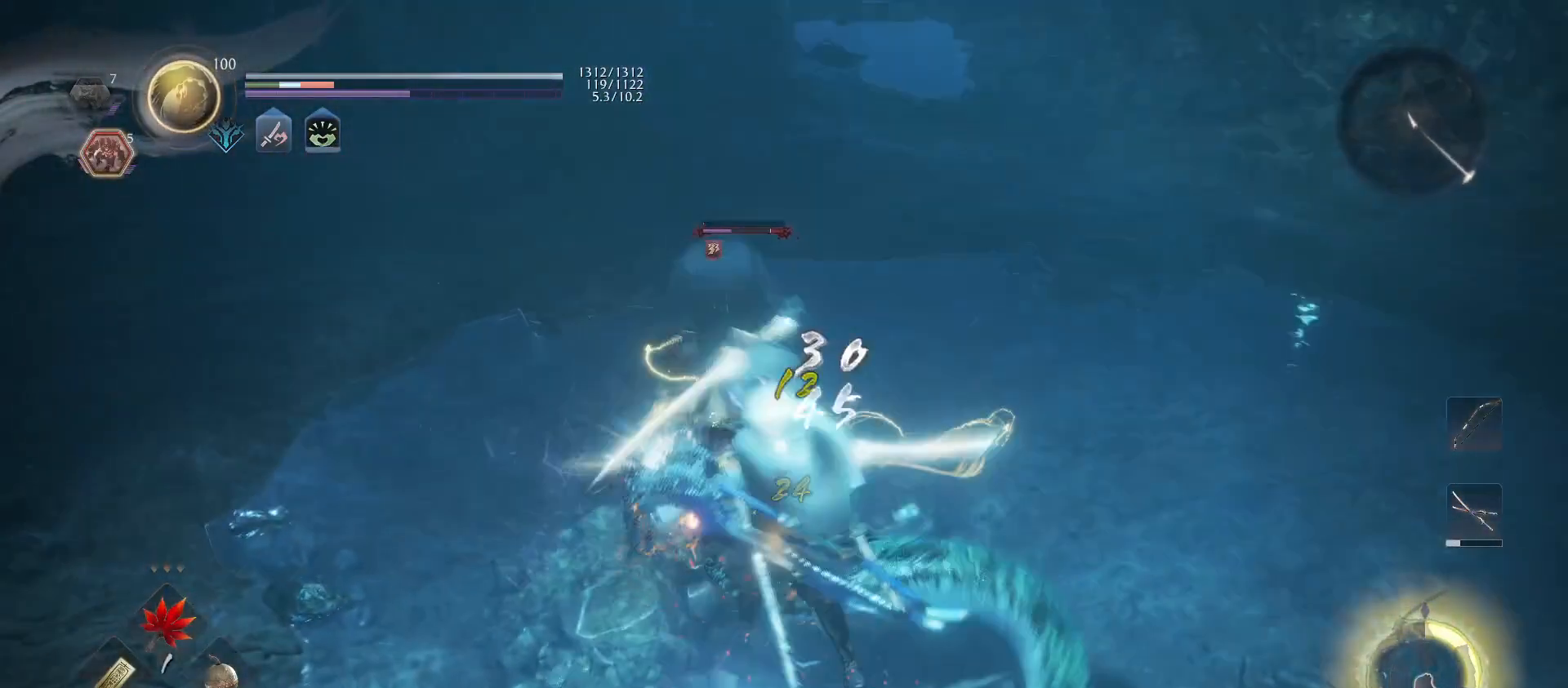
{"buttons": [], "left_stick": "up-right", "right_stick": "center", "events": [[100, "SQUARE", "up"], [167, "SQUARE", "down"], [300, "SQUARE", "up"]]}
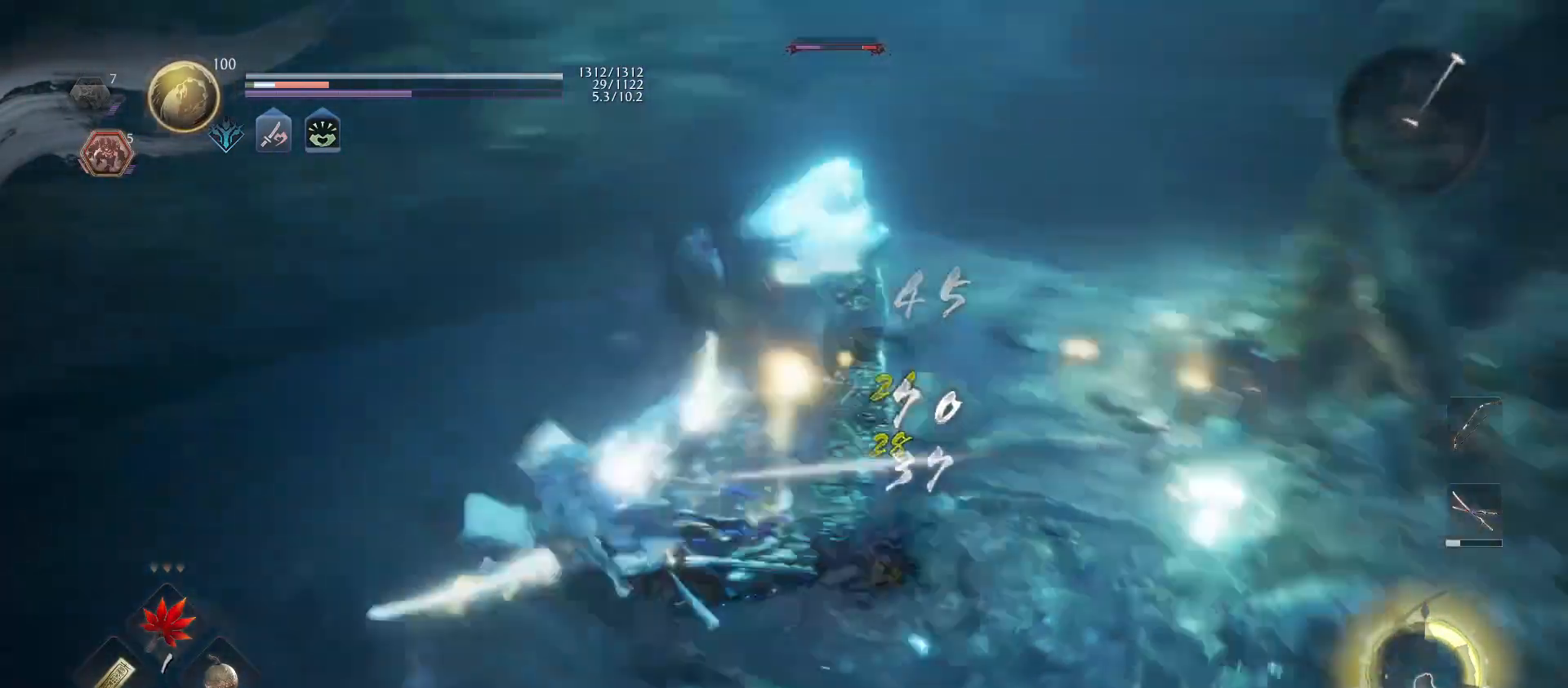
{"buttons": [], "left_stick": "center", "right_stick": "center", "events": [[33, "R1", "down"], [67, "TRIANGLE", "down"], [133, "TRIANGLE", "up"], [167, "R1", "up"], [433, "left_stick", "center"]]}
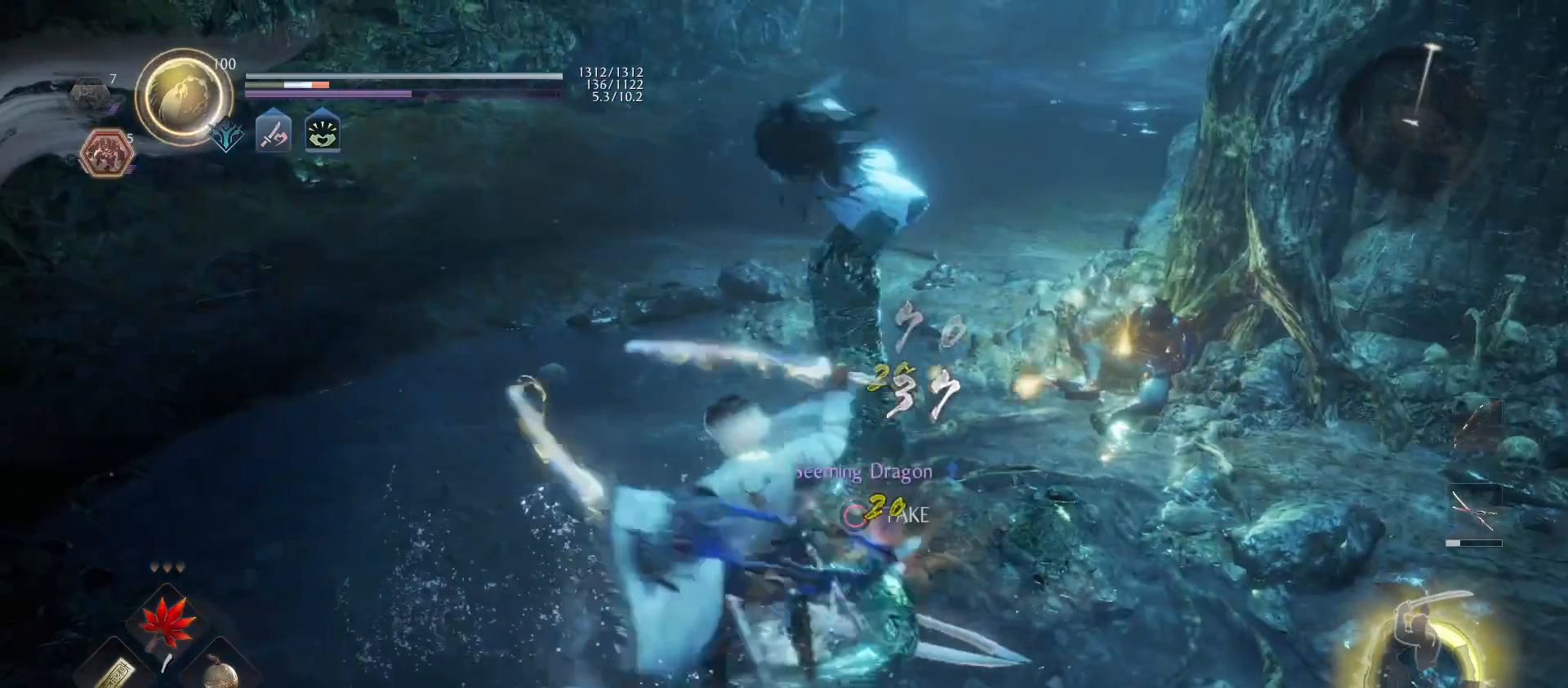
{"buttons": [], "left_stick": "up-right", "right_stick": "center", "events": [[33, "R1", "down"], [167, "R1", "up"], [333, "left_stick", "up-right"], [367, "CIRCLE", "down"], [467, "CIRCLE", "up"]]}
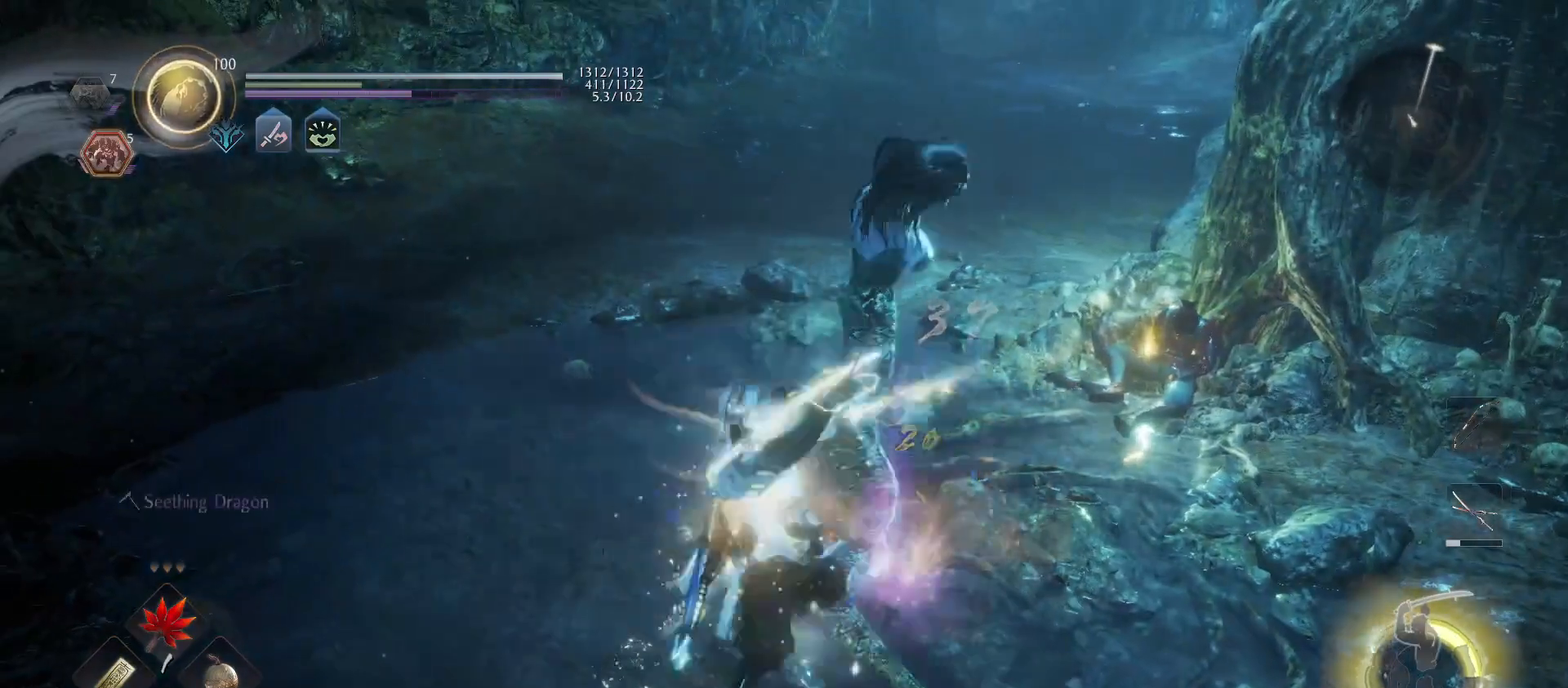
{"buttons": [], "left_stick": "up", "right_stick": "center", "events": [[33, "CIRCLE", "down"], [100, "left_stick", "center"], [133, "CIRCLE", "up"], [200, "CIRCLE", "down"], [300, "CIRCLE", "up"], [467, "left_stick", "up"]]}
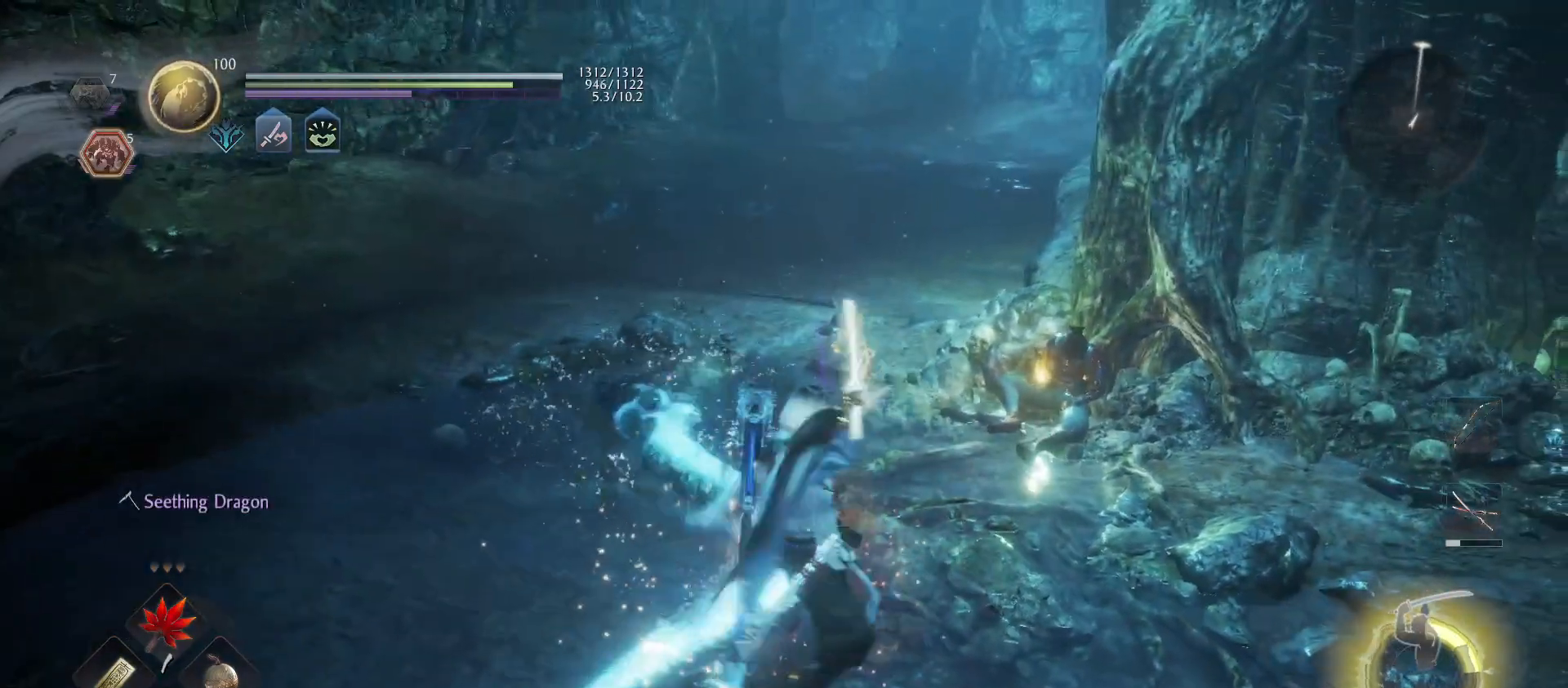
{"buttons": [], "left_stick": "up", "right_stick": "center", "events": [[100, "right_stick", "down-right"], [267, "right_stick", "center"]]}
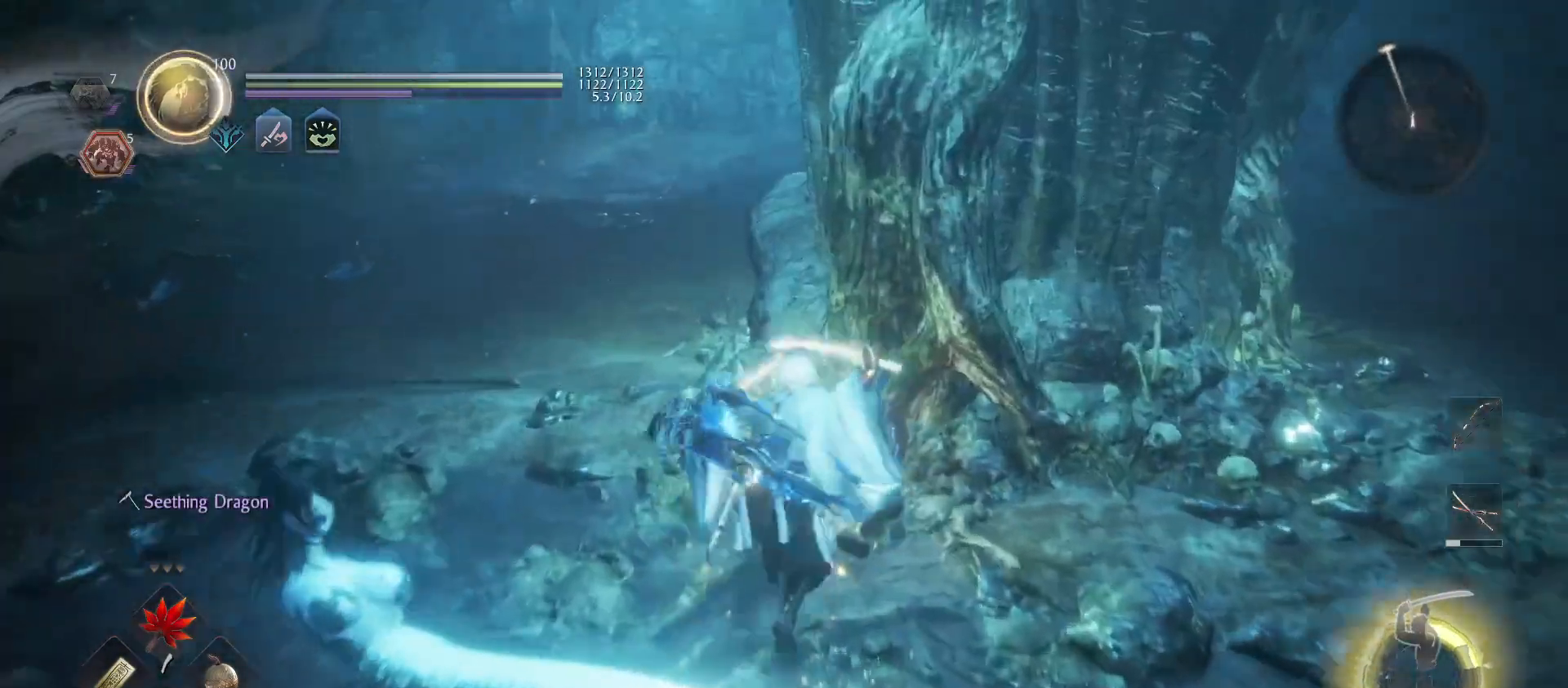
{"buttons": ["CIRCLE"], "left_stick": "center", "right_stick": "center", "events": [[133, "CIRCLE", "down"], [167, "left_stick", "center"]]}
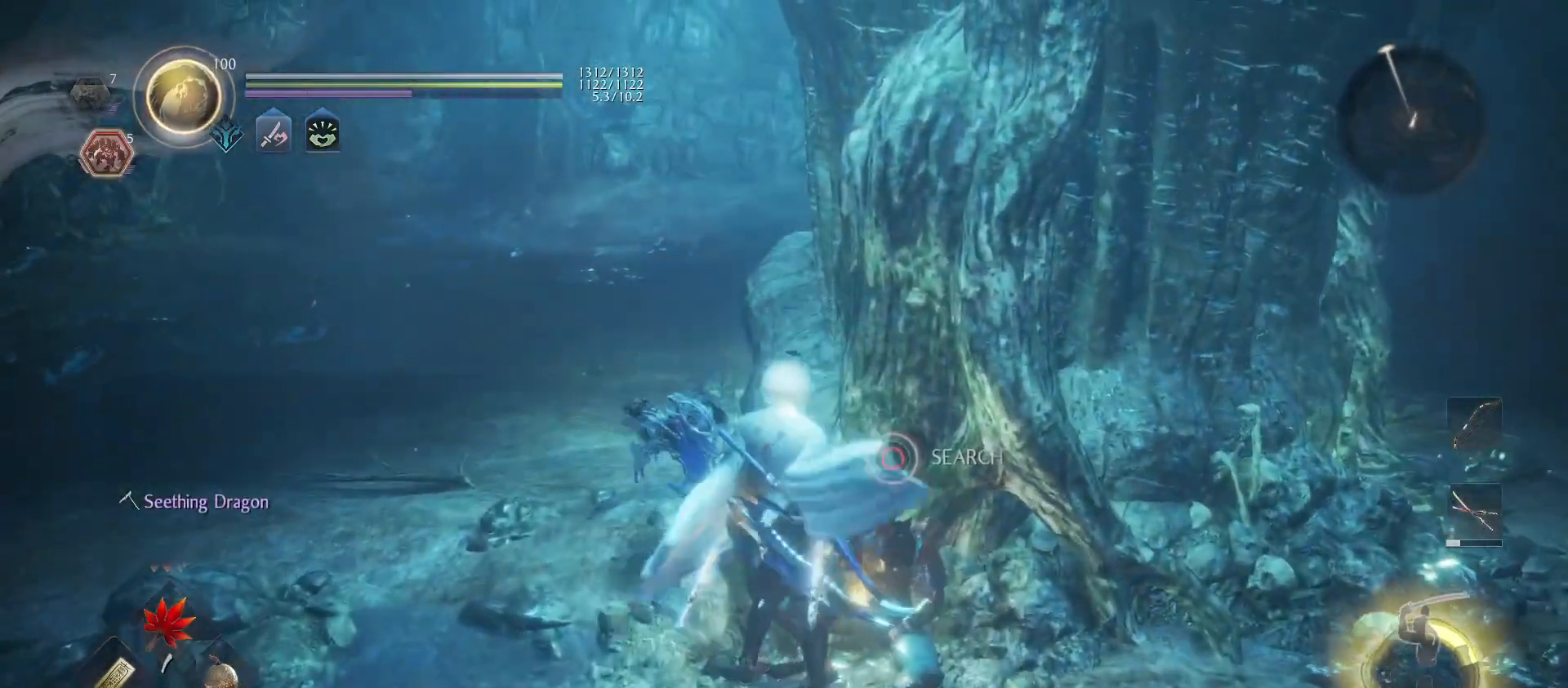
{"buttons": [], "left_stick": "center", "right_stick": "center", "events": [[367, "CIRCLE", "up"]]}
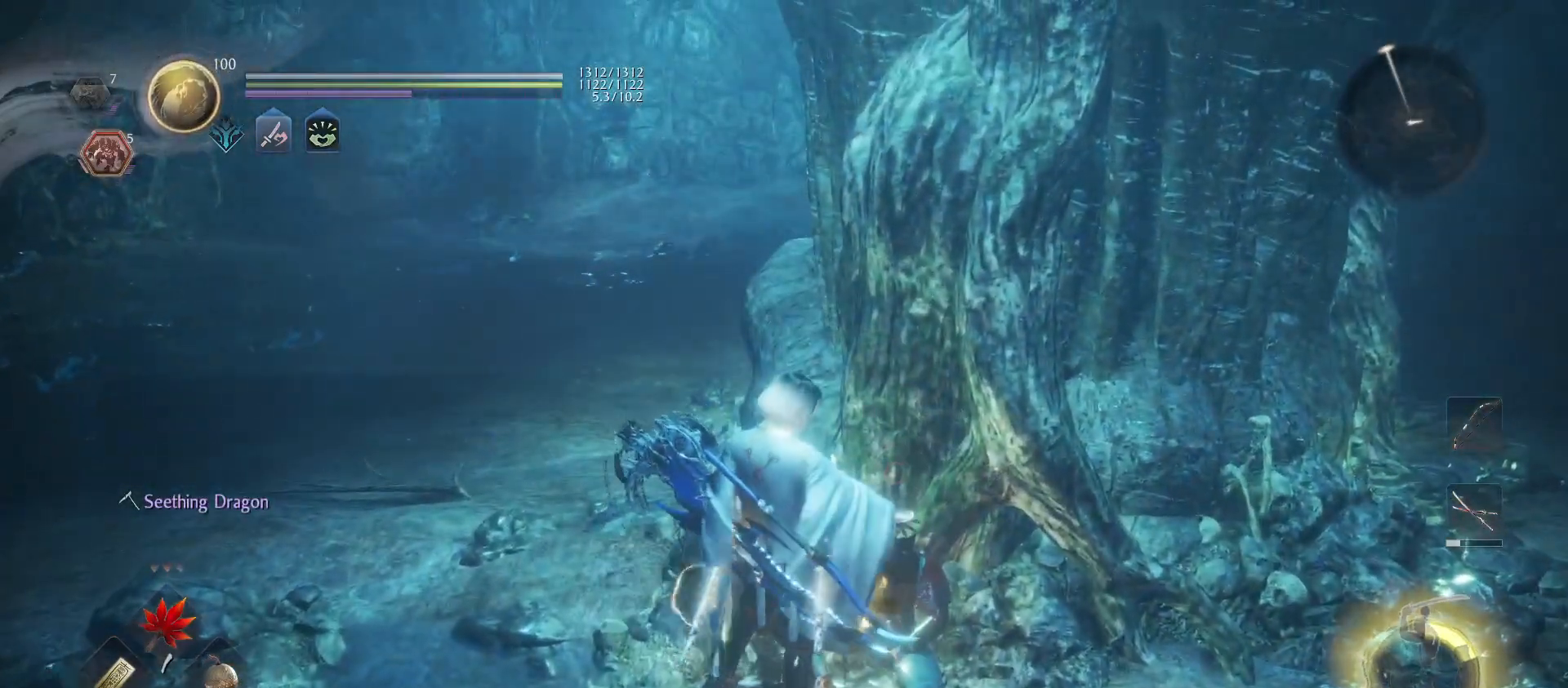
{"buttons": [], "left_stick": "center", "right_stick": "center", "events": [[133, "right_stick", "right"], [333, "right_stick", "center"]]}
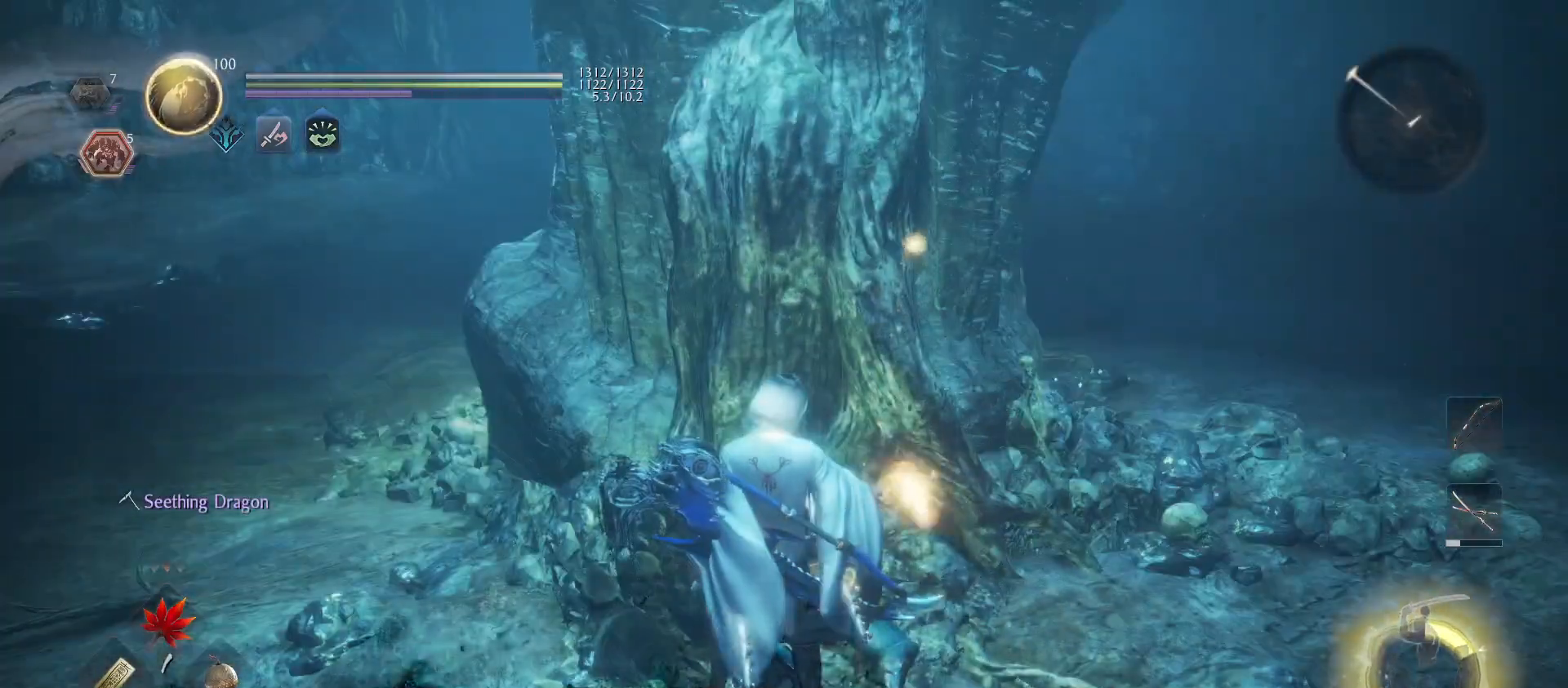
{"buttons": ["L1"], "left_stick": "up", "right_stick": "center", "events": [[133, "L1", "down"], [133, "left_stick", "up-right"], [200, "CIRCLE", "down"], [300, "CIRCLE", "up"], [367, "CIRCLE", "down"], [467, "CIRCLE", "up"], [467, "left_stick", "up"]]}
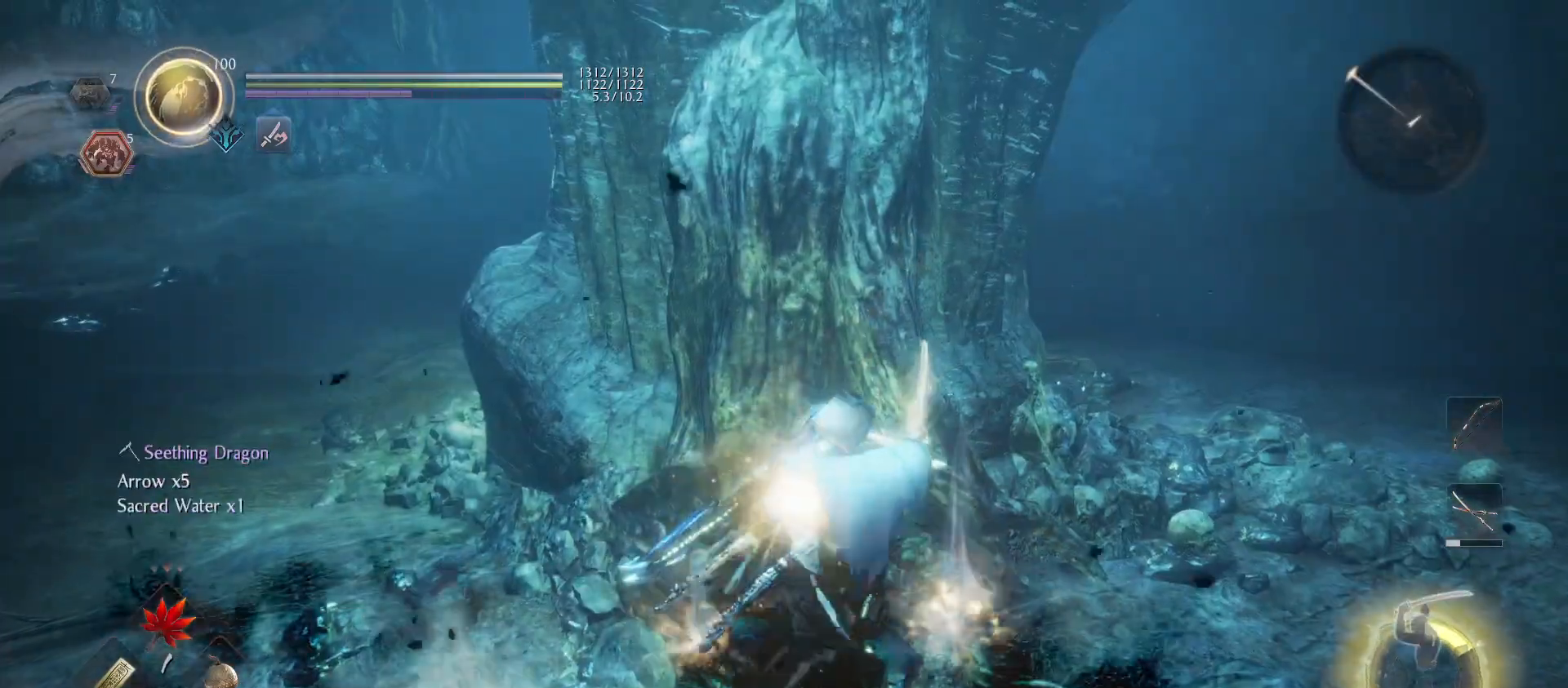
{"buttons": [], "left_stick": "left", "right_stick": "up-left", "events": [[33, "CIRCLE", "down"], [133, "CIRCLE", "up"], [133, "left_stick", "up-left"], [200, "L1", "up"], [233, "R1", "down"], [233, "left_stick", "left"], [267, "CROSS", "down"], [333, "CROSS", "up"], [400, "R1", "up"], [433, "right_stick", "left"], [500, "right_stick", "up-left"]]}
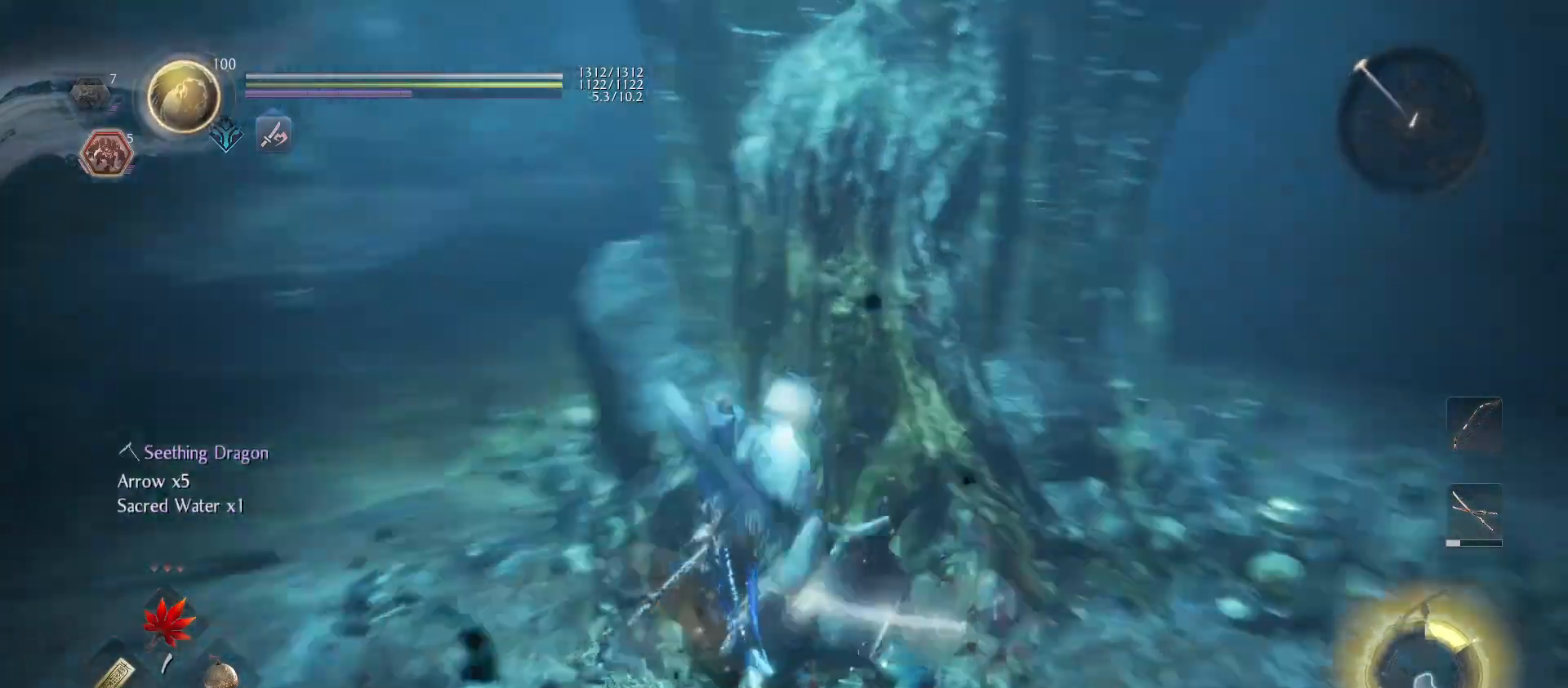
{"buttons": [], "left_stick": "left", "right_stick": "center", "events": [[267, "right_stick", "center"]]}
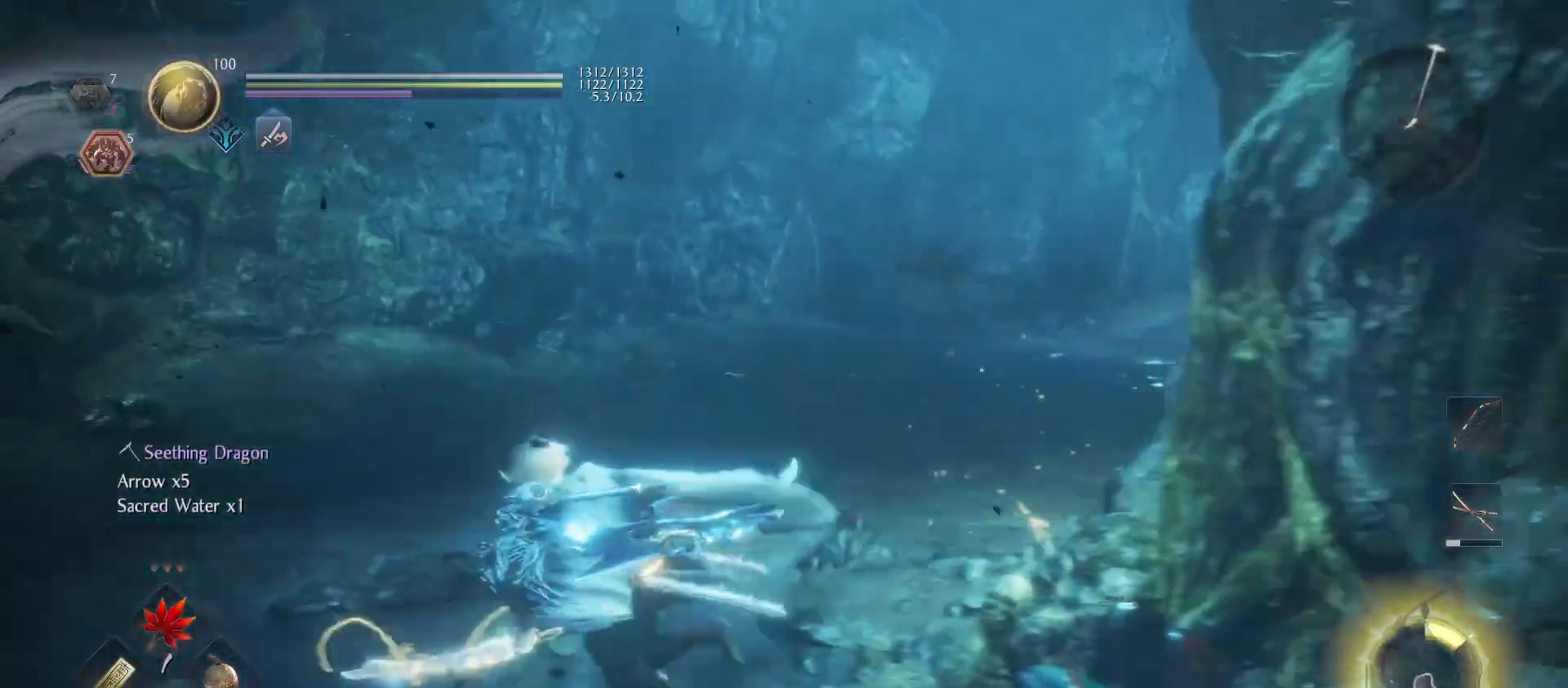
{"buttons": [], "left_stick": "up-left", "right_stick": "center", "events": [[67, "left_stick", "up-left"]]}
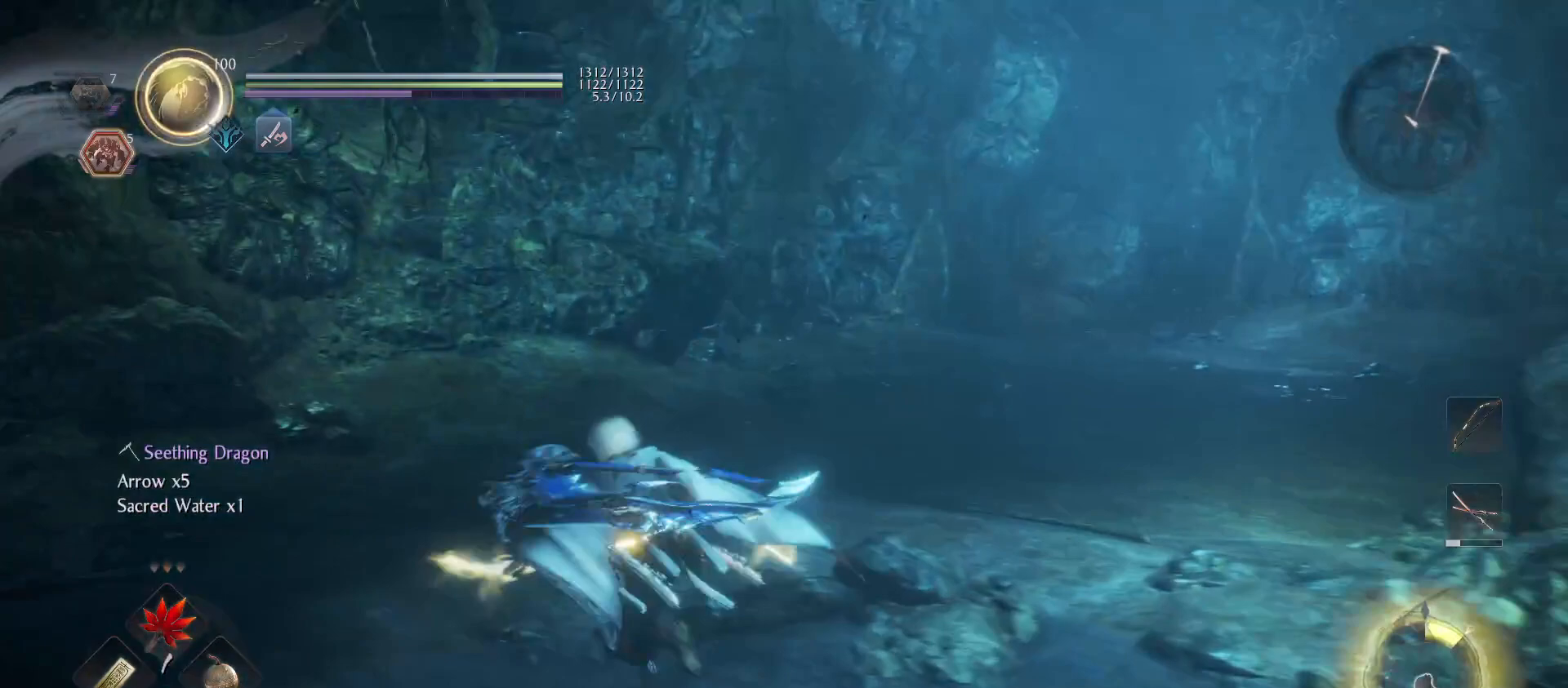
{"buttons": [], "left_stick": "up-left", "right_stick": "center", "events": [[233, "right_stick", "up-right"], [500, "right_stick", "center"]]}